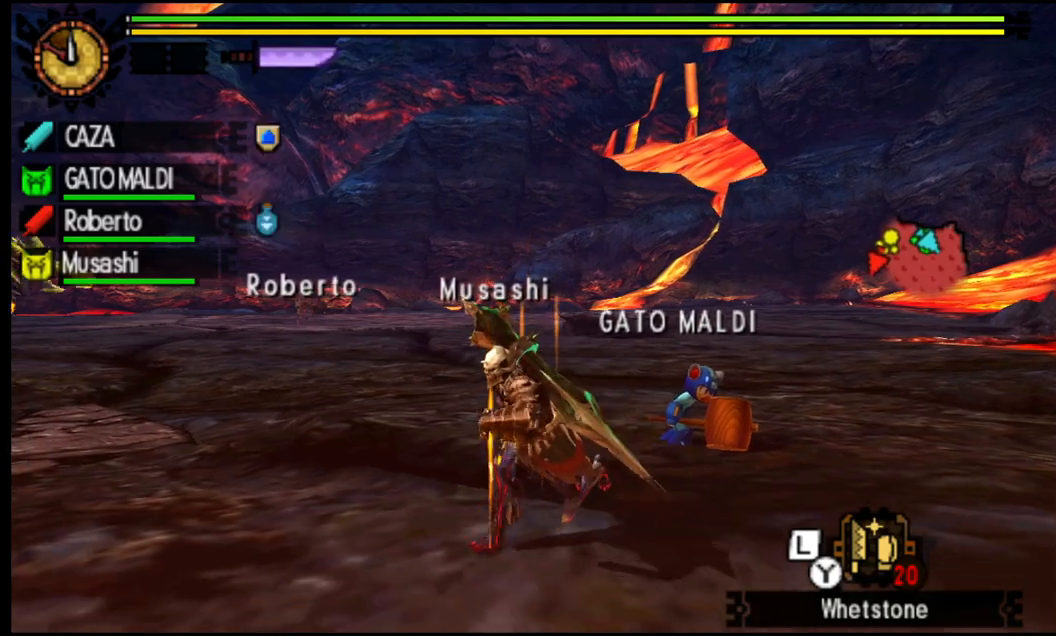
Gameplay with a controller (PlayStation layout); each line is a JSON object with the inputs held at the frame after it. "events" lists button and stick changes between this image and that frame as [ms after this image, input, new state], when the widget could be followed in between.
{"buttons": [], "left_stick": "down-left", "right_stick": "center", "events": []}
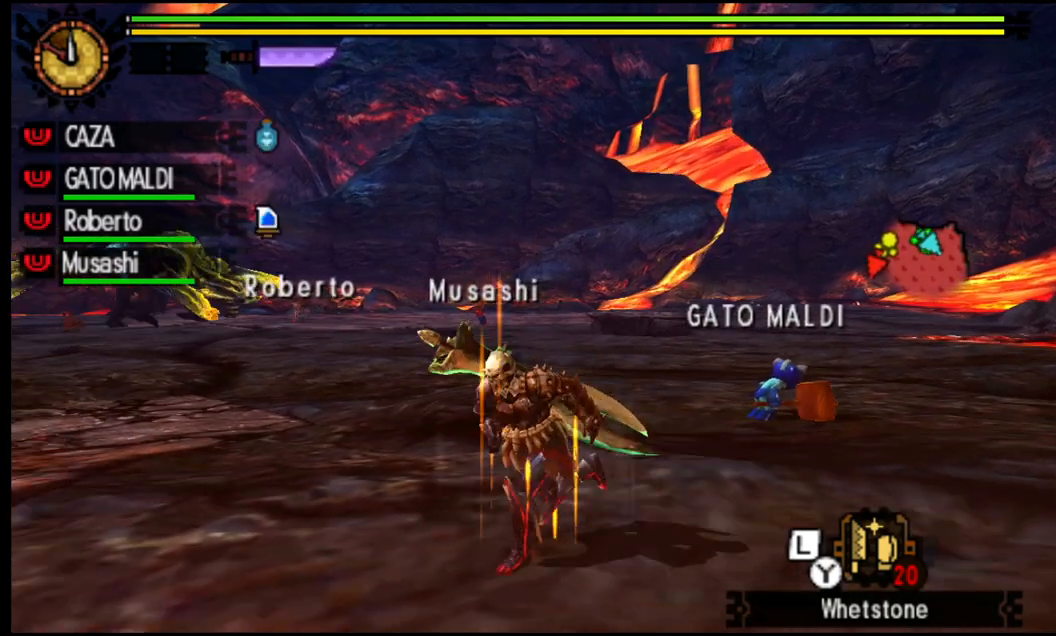
{"buttons": [], "left_stick": "down-left", "right_stick": "center", "events": []}
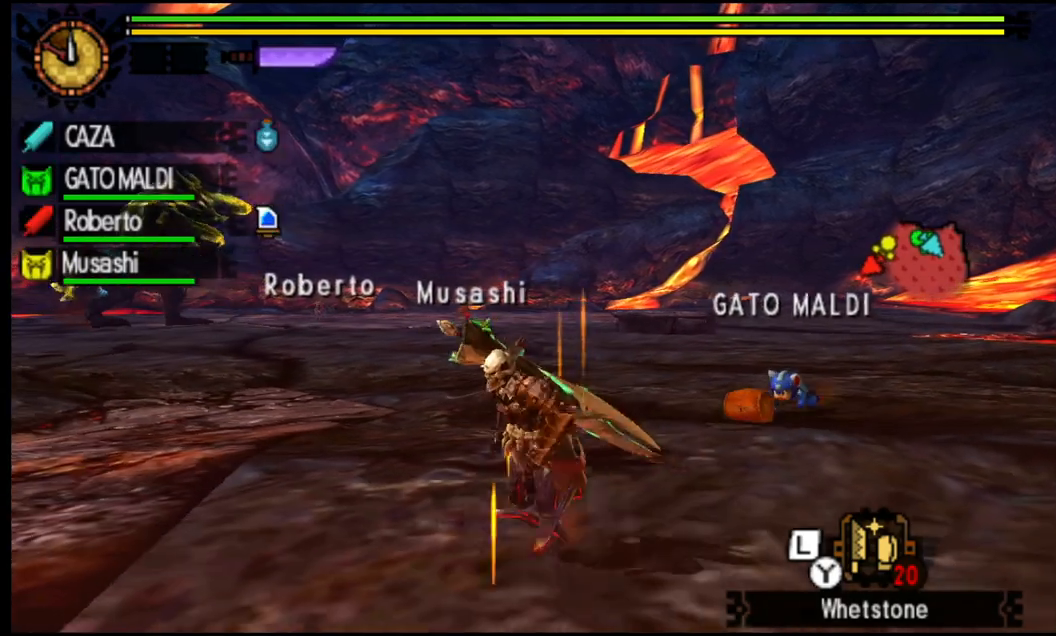
{"buttons": [], "left_stick": "up-left", "right_stick": "center", "events": [[483, "left_stick", "up-left"]]}
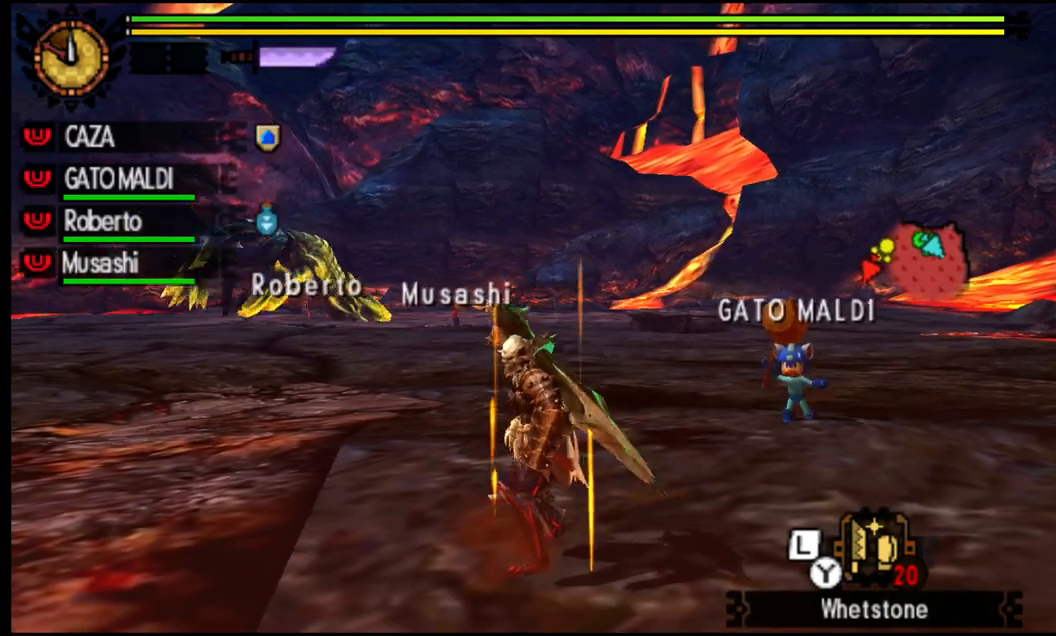
{"buttons": [], "left_stick": "up", "right_stick": "center", "events": [[500, "left_stick", "up"]]}
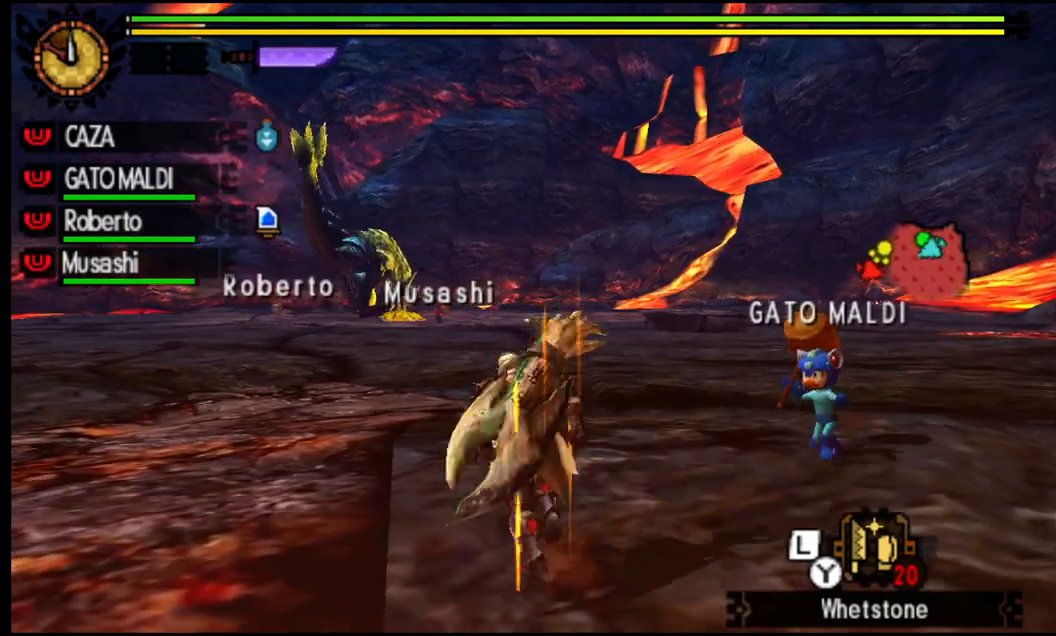
{"buttons": ["R1"], "left_stick": "up", "right_stick": "center", "events": [[67, "R1", "down"]]}
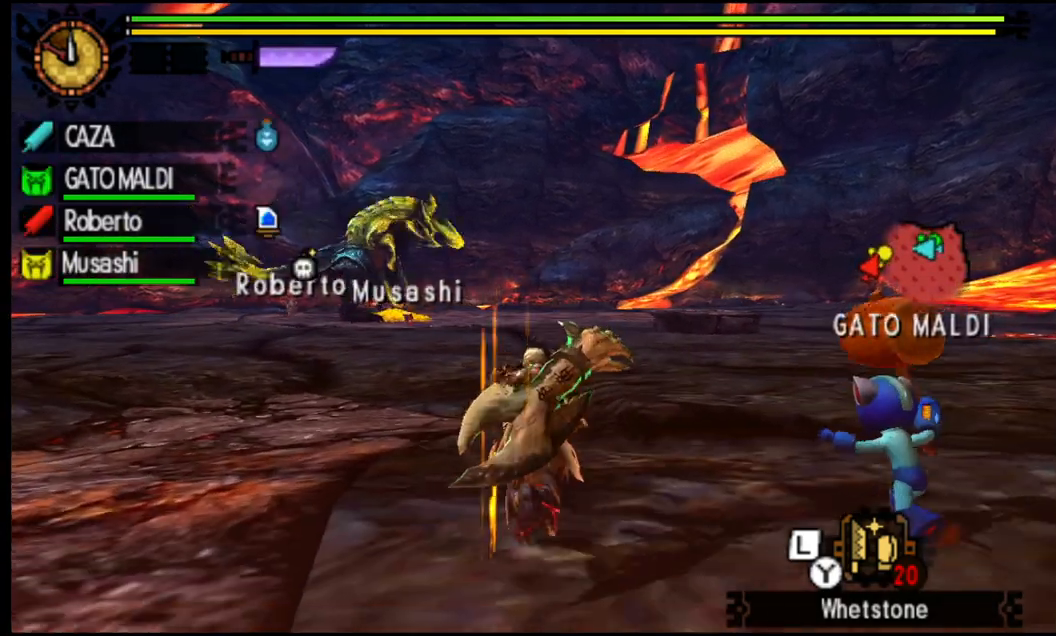
{"buttons": ["R1"], "left_stick": "up", "right_stick": "center", "events": [[250, "right_stick", "left"], [417, "right_stick", "center"]]}
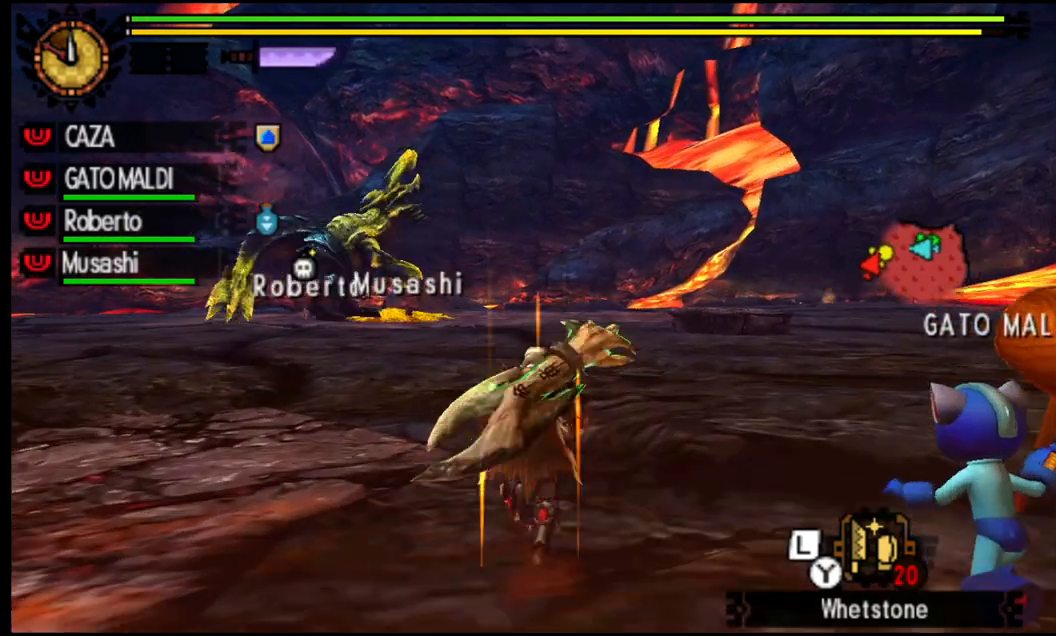
{"buttons": ["R1"], "left_stick": "up", "right_stick": "left", "events": [[283, "right_stick", "left"]]}
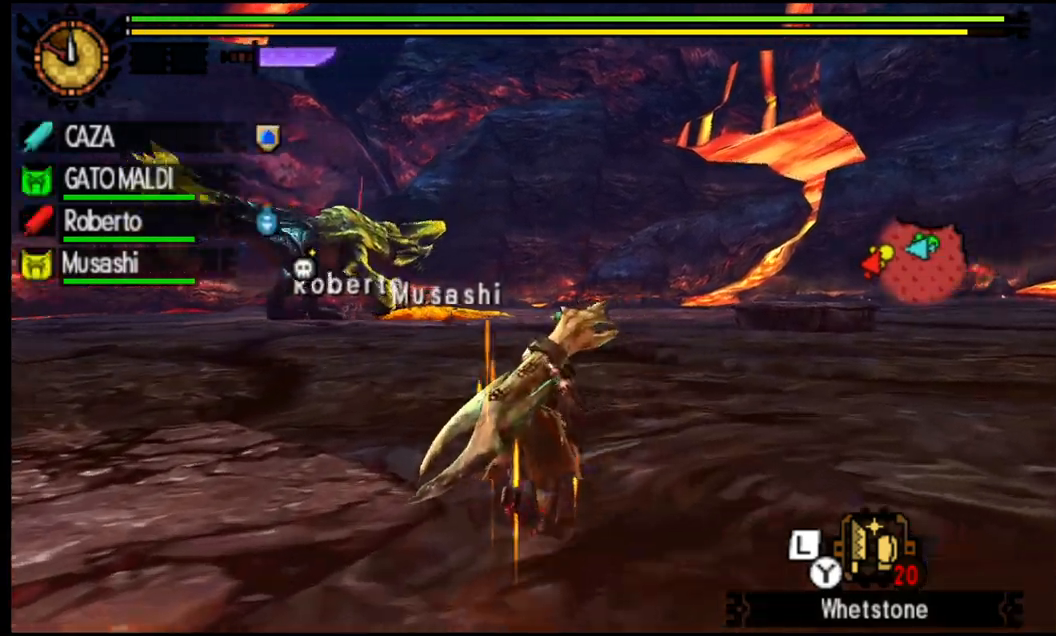
{"buttons": ["R1"], "left_stick": "up", "right_stick": "center", "events": [[17, "right_stick", "center"]]}
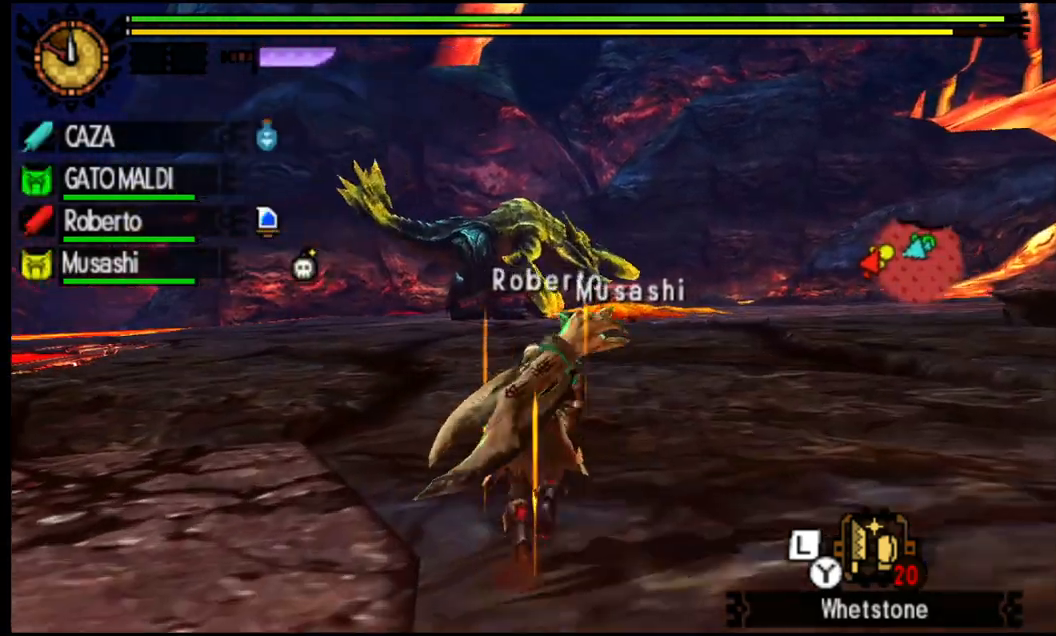
{"buttons": ["R1"], "left_stick": "up", "right_stick": "center", "events": []}
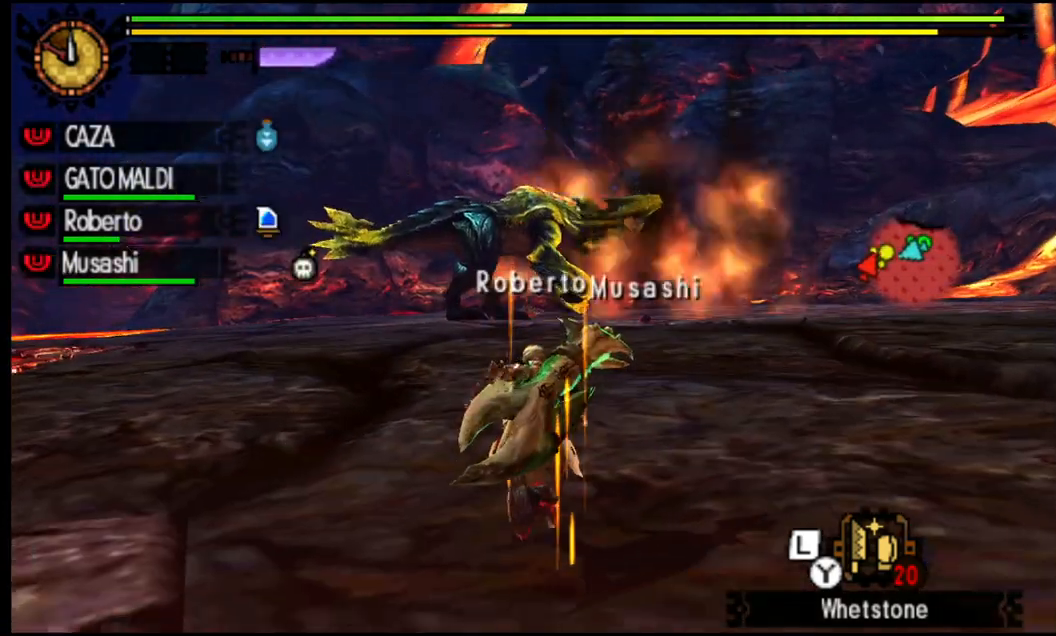
{"buttons": ["R1"], "left_stick": "up", "right_stick": "center", "events": []}
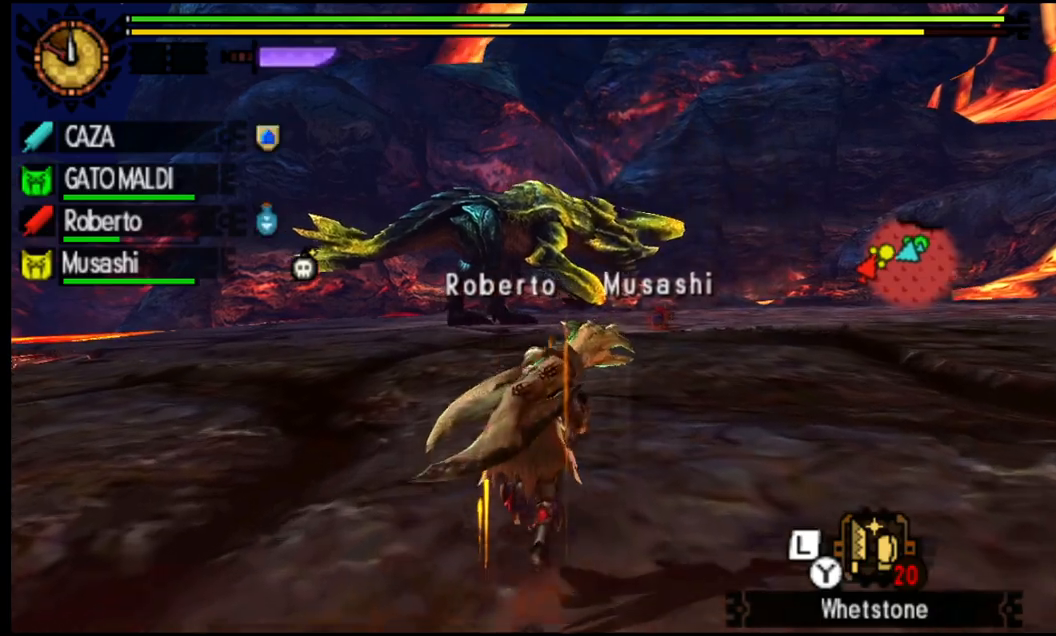
{"buttons": ["R1"], "left_stick": "up", "right_stick": "center", "events": []}
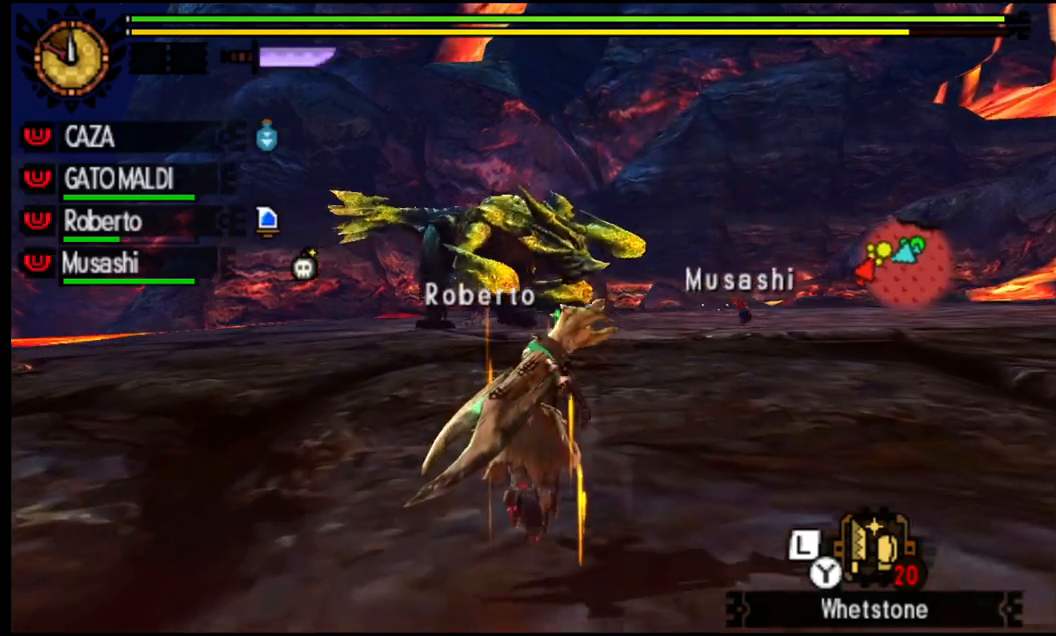
{"buttons": ["R1"], "left_stick": "up", "right_stick": "center", "events": []}
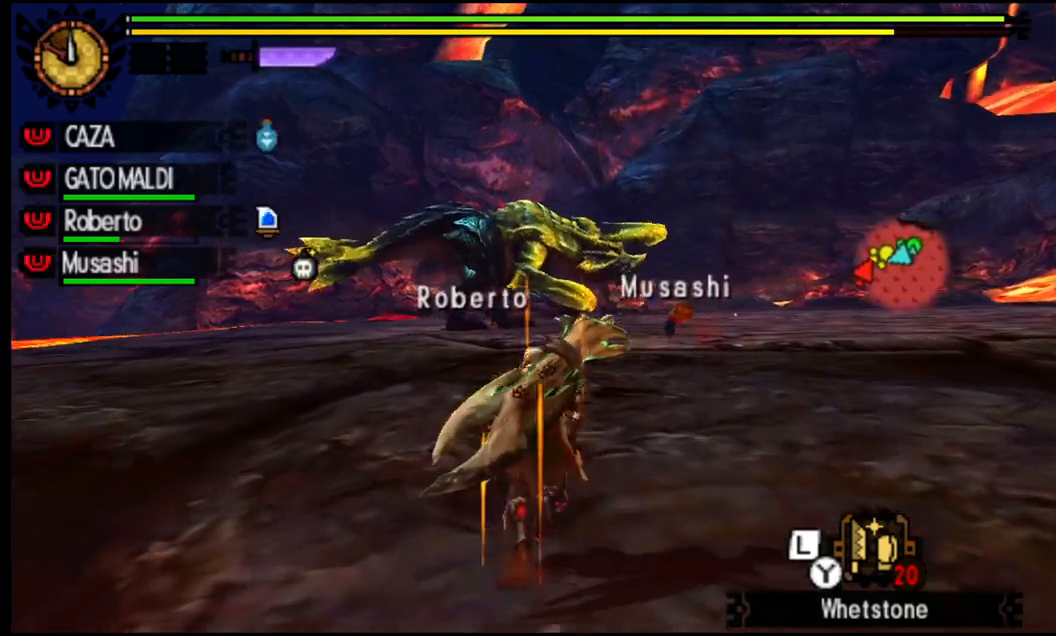
{"buttons": ["R1"], "left_stick": "up", "right_stick": "center", "events": []}
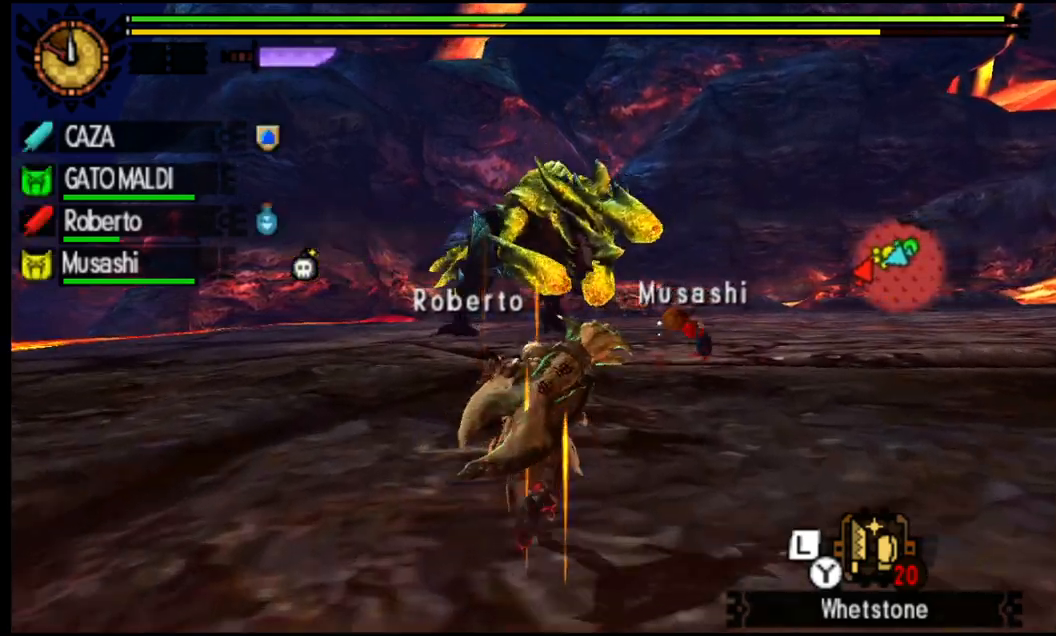
{"buttons": ["R1"], "left_stick": "left", "right_stick": "right", "events": [[233, "left_stick", "up-left"], [350, "left_stick", "left"], [367, "right_stick", "right"]]}
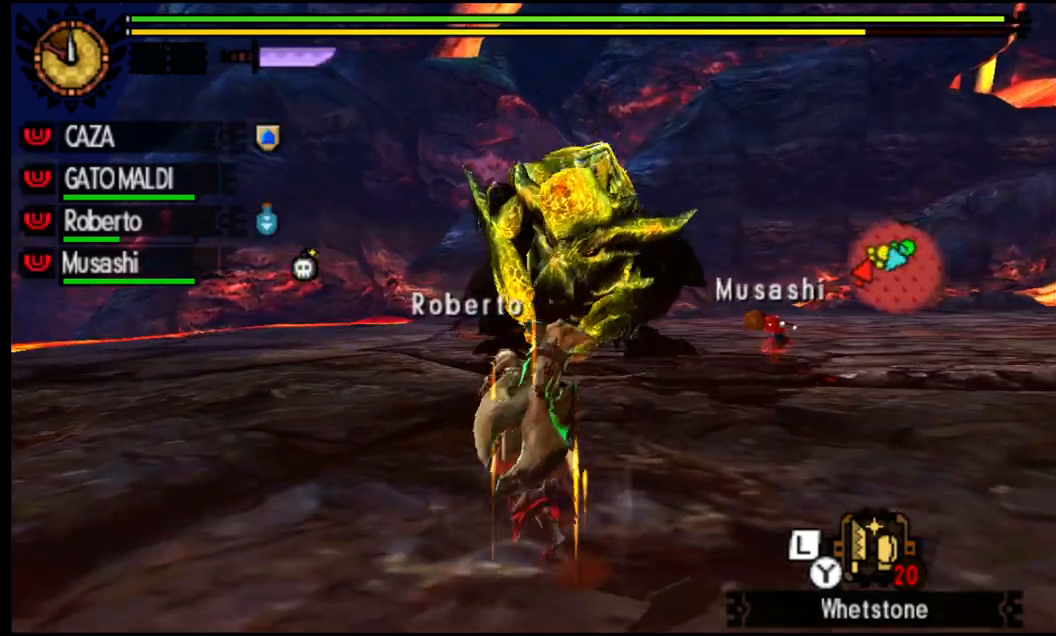
{"buttons": ["R1"], "left_stick": "left", "right_stick": "center", "events": [[250, "right_stick", "center"]]}
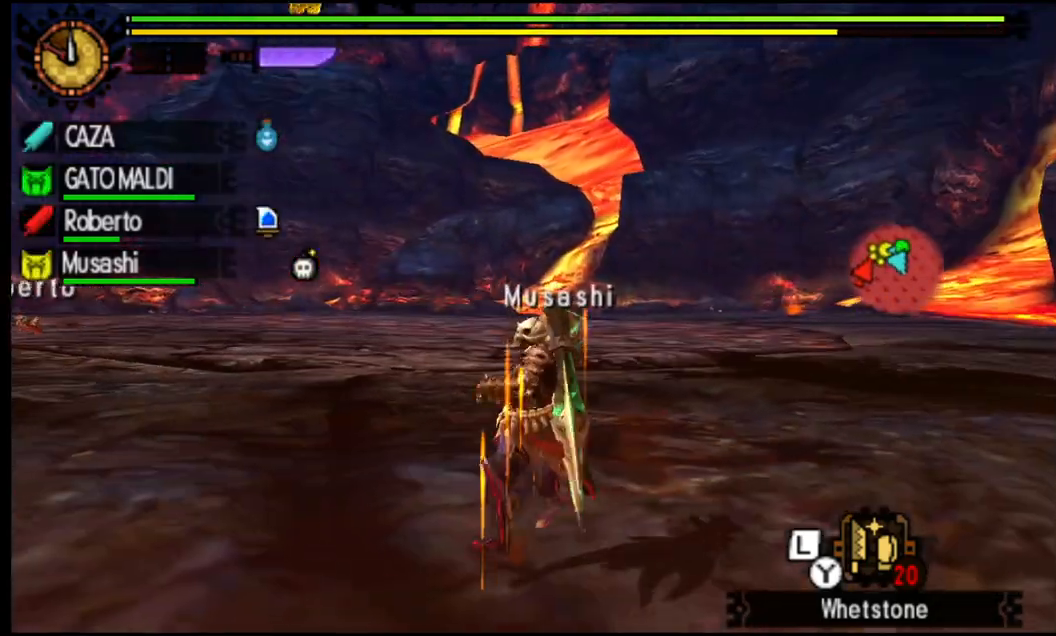
{"buttons": ["R1"], "left_stick": "up-left", "right_stick": "right", "events": [[167, "right_stick", "right"], [483, "left_stick", "up-left"]]}
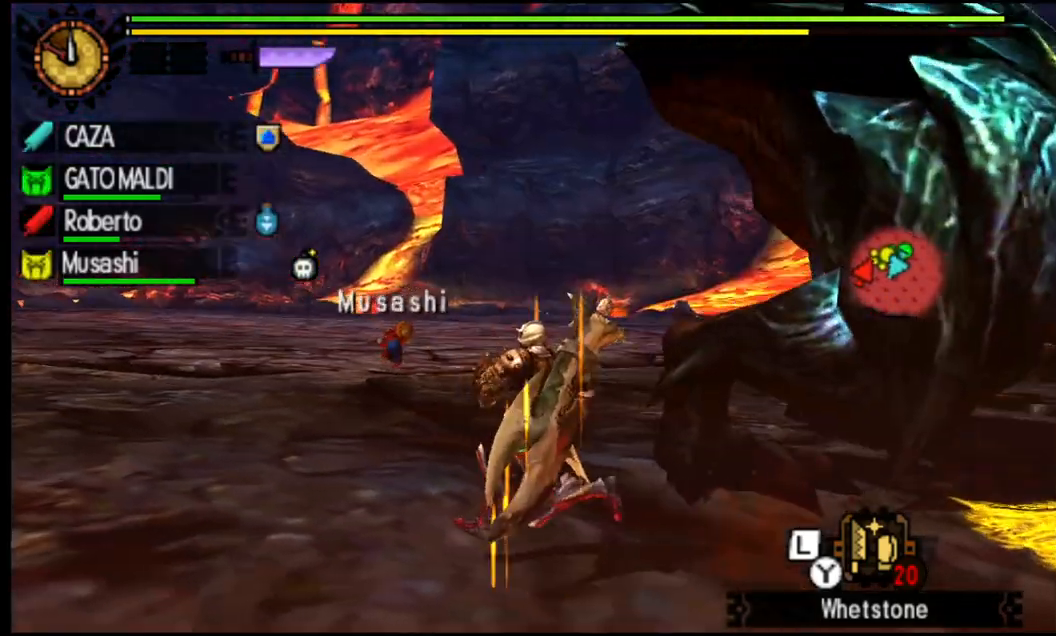
{"buttons": ["TRIANGLE", "R1"], "left_stick": "up-left", "right_stick": "center", "events": [[100, "left_stick", "up"], [267, "right_stick", "center"], [400, "TRIANGLE", "down"], [483, "left_stick", "up-left"]]}
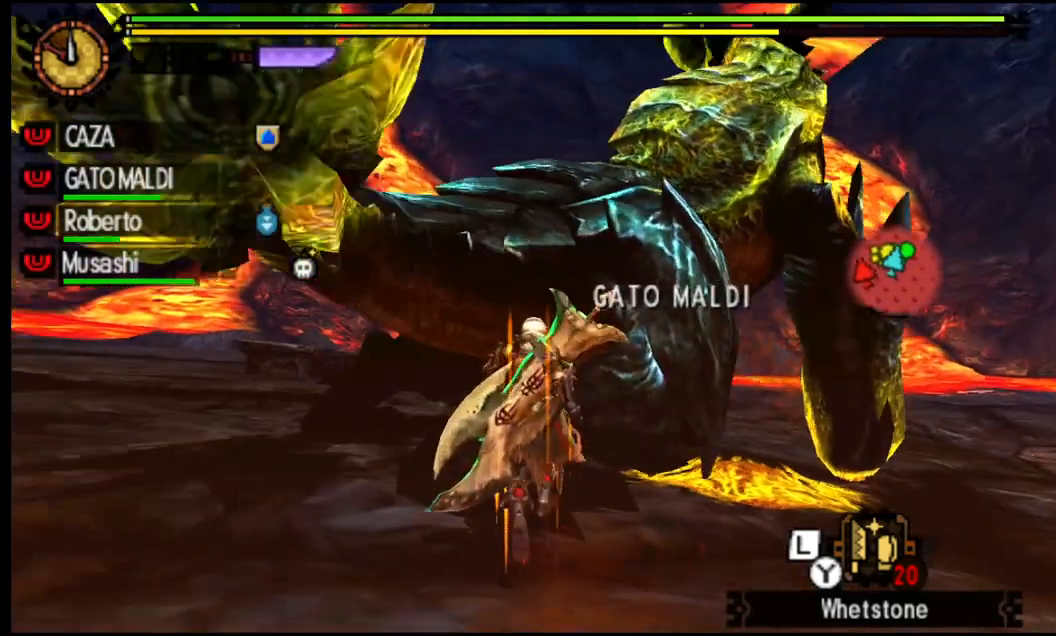
{"buttons": ["TRIANGLE"], "left_stick": "up-left", "right_stick": "center", "events": [[17, "R1", "up"], [50, "TRIANGLE", "up"], [233, "right_stick", "right"], [333, "right_stick", "center"], [417, "TRIANGLE", "down"]]}
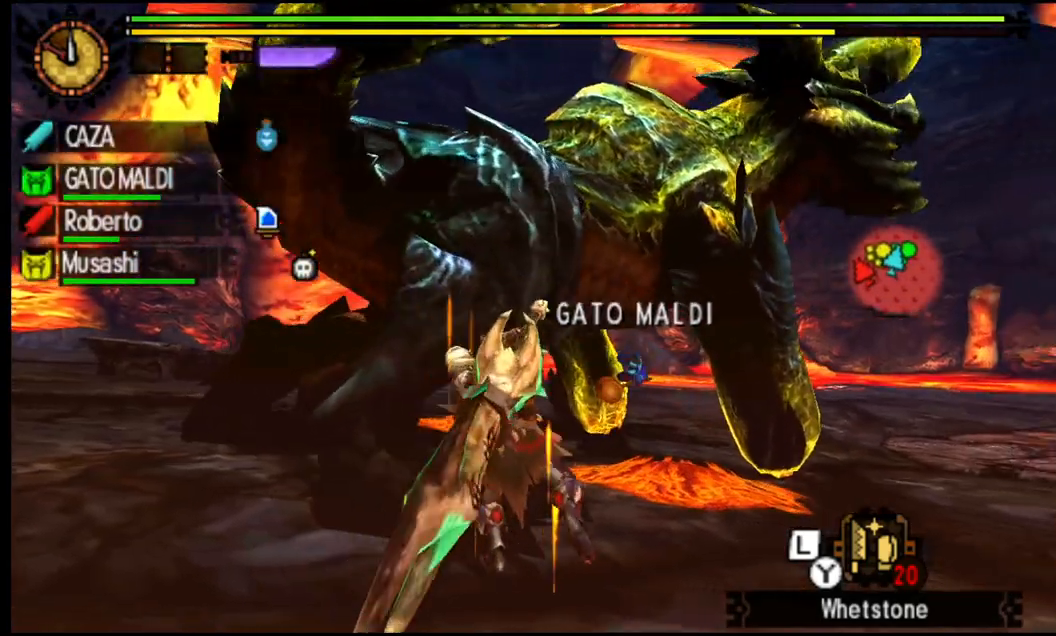
{"buttons": [], "left_stick": "up-left", "right_stick": "center", "events": [[83, "TRIANGLE", "up"], [117, "TRIANGLE", "down"], [283, "TRIANGLE", "up"], [333, "TRIANGLE", "down"], [500, "TRIANGLE", "up"]]}
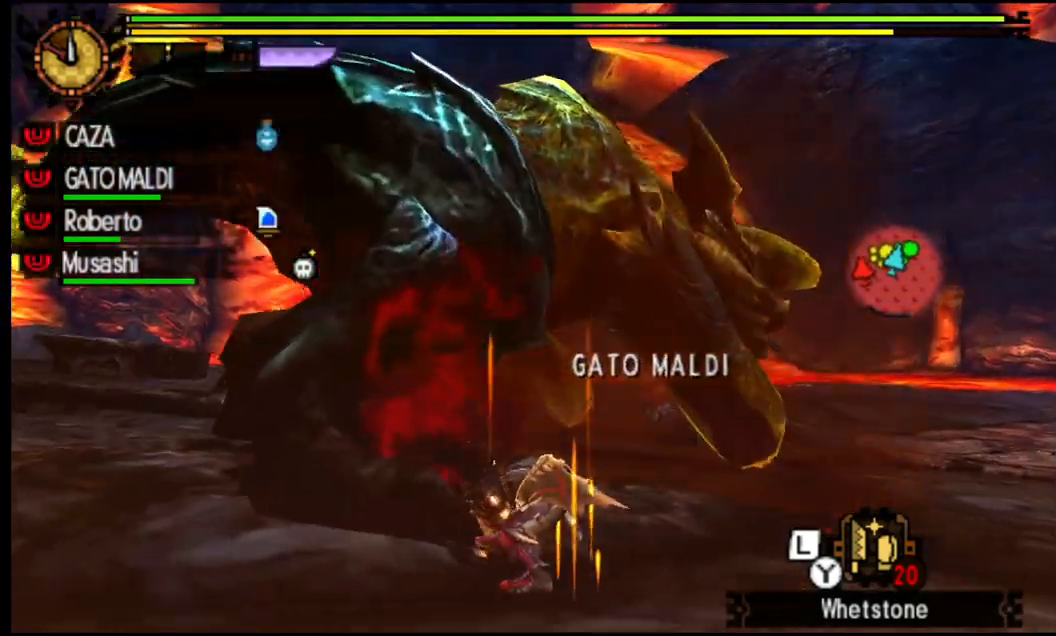
{"buttons": [], "left_stick": "up-left", "right_stick": "center", "events": [[50, "TRIANGLE", "down"], [217, "TRIANGLE", "up"], [250, "TRIANGLE", "down"], [450, "TRIANGLE", "up"]]}
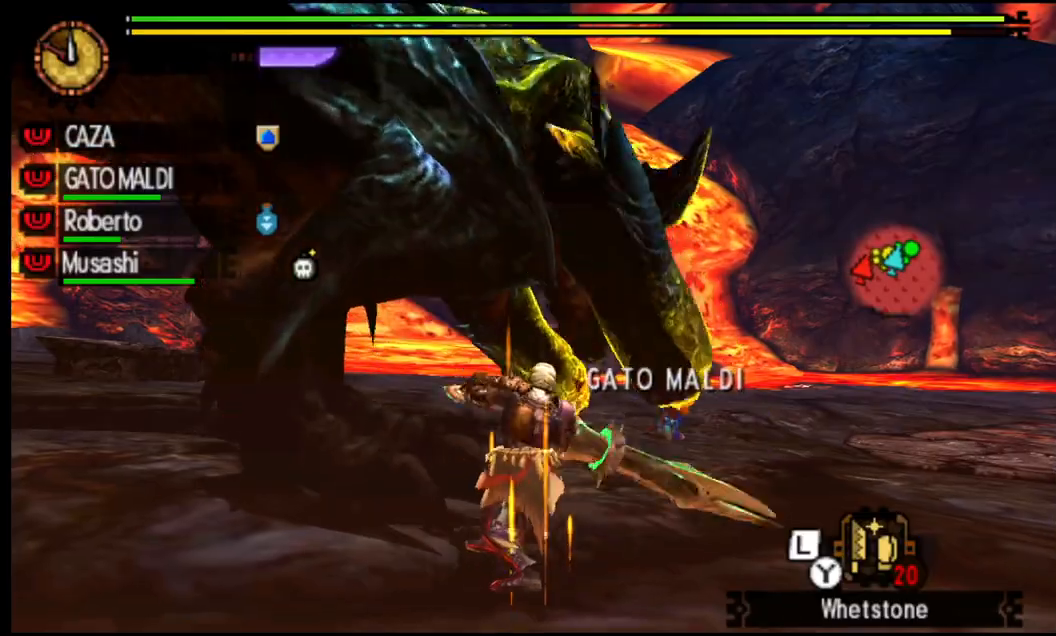
{"buttons": [], "left_stick": "up-left", "right_stick": "center", "events": []}
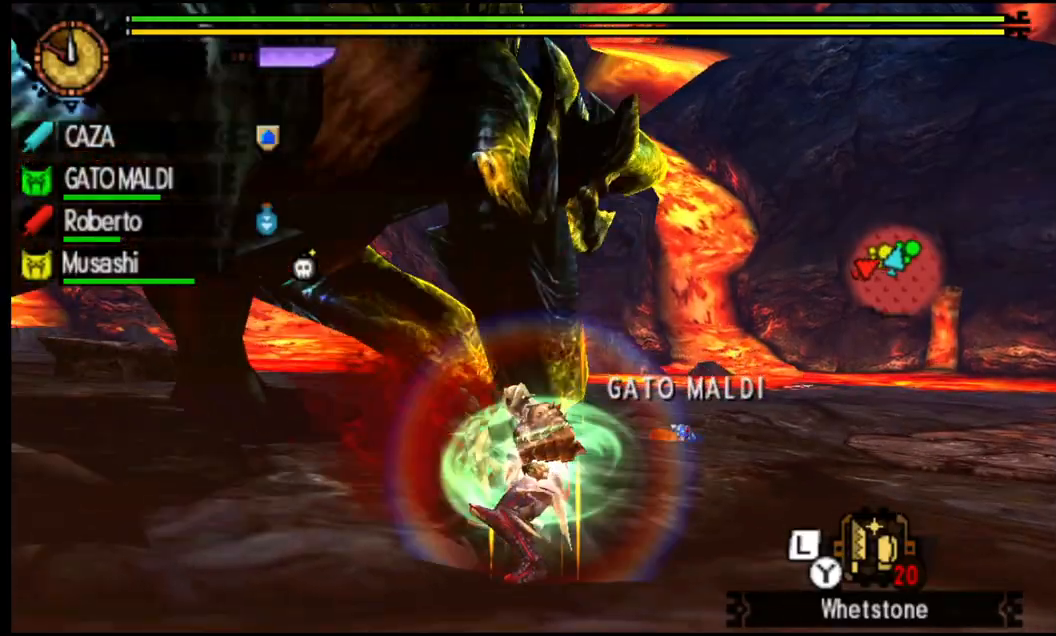
{"buttons": ["TRIANGLE"], "left_stick": "center", "right_stick": "left", "events": [[17, "TRIANGLE", "down"], [133, "left_stick", "center"], [400, "right_stick", "left"]]}
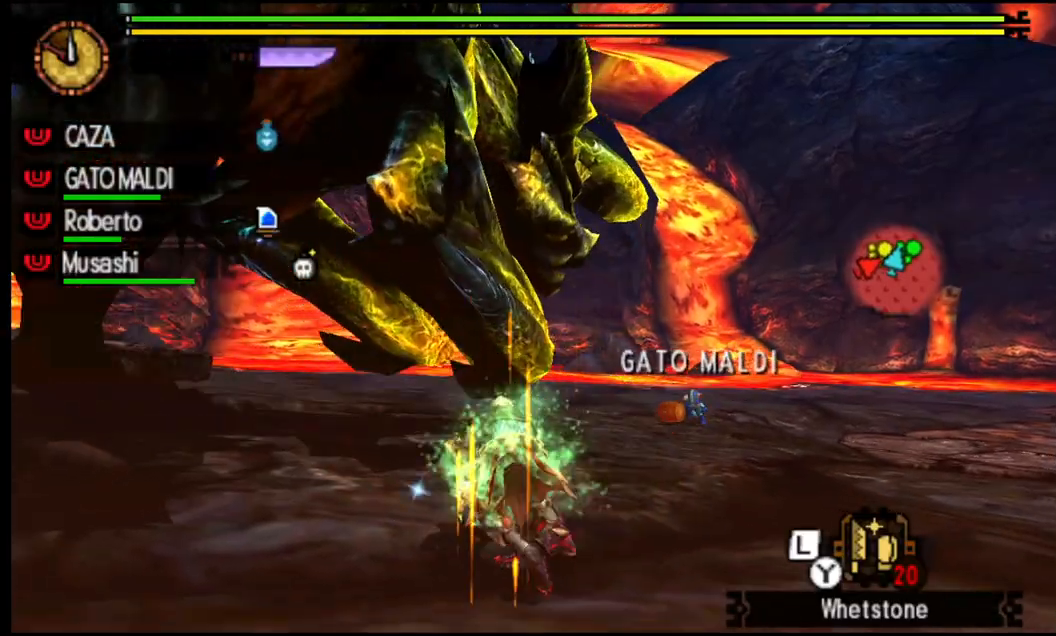
{"buttons": ["TRIANGLE"], "left_stick": "center", "right_stick": "center", "events": [[100, "right_stick", "center"]]}
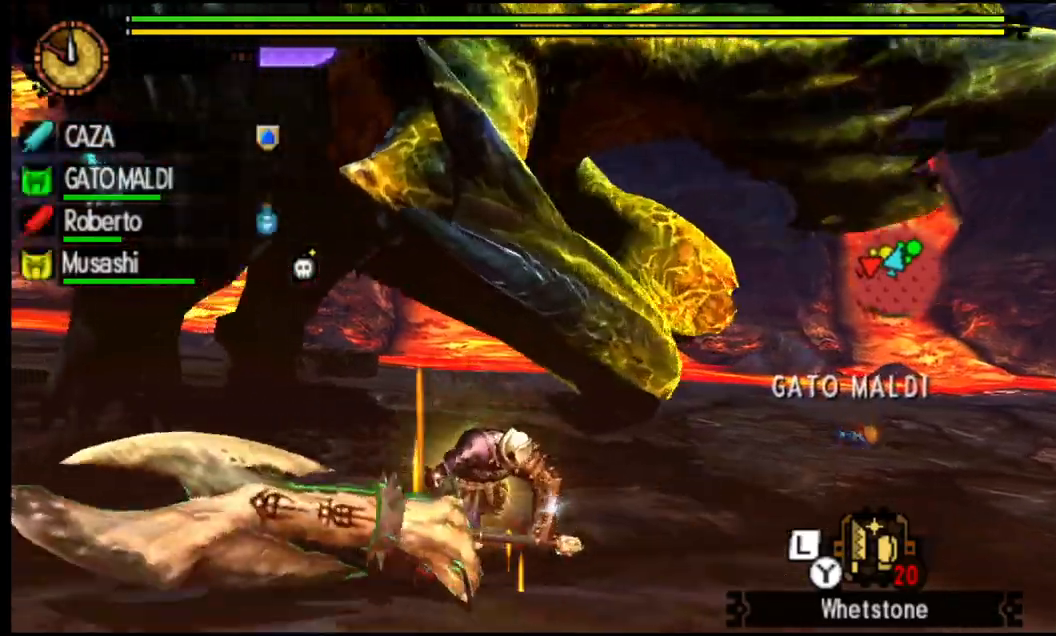
{"buttons": ["TRIANGLE"], "left_stick": "up-left", "right_stick": "center", "events": [[383, "left_stick", "up-left"]]}
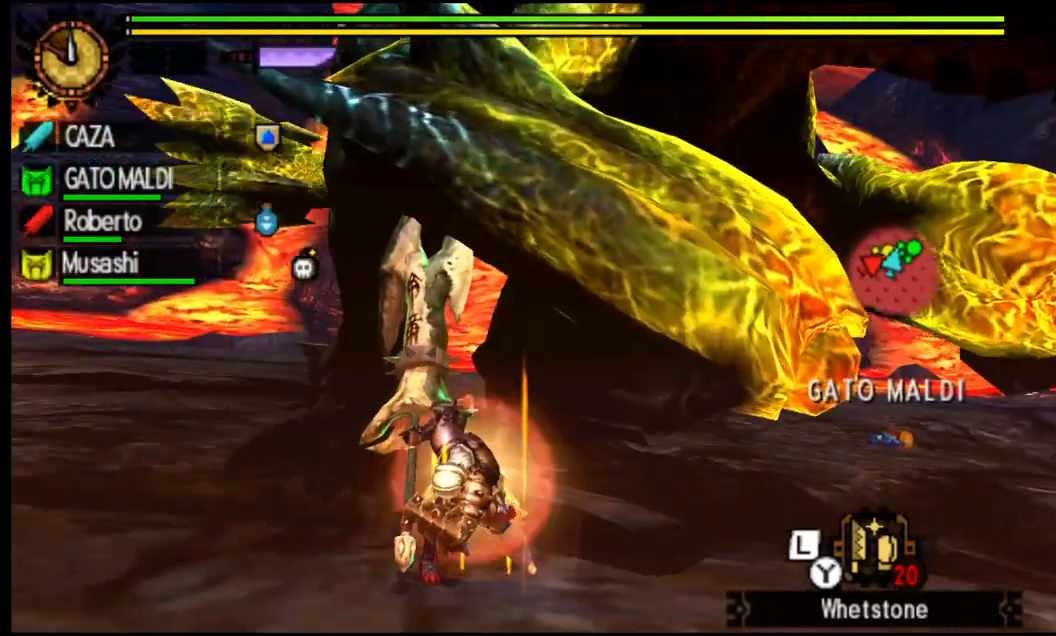
{"buttons": ["TRIANGLE"], "left_stick": "up", "right_stick": "center", "events": [[233, "TRIANGLE", "up"], [233, "left_stick", "up"], [283, "TRIANGLE", "down"]]}
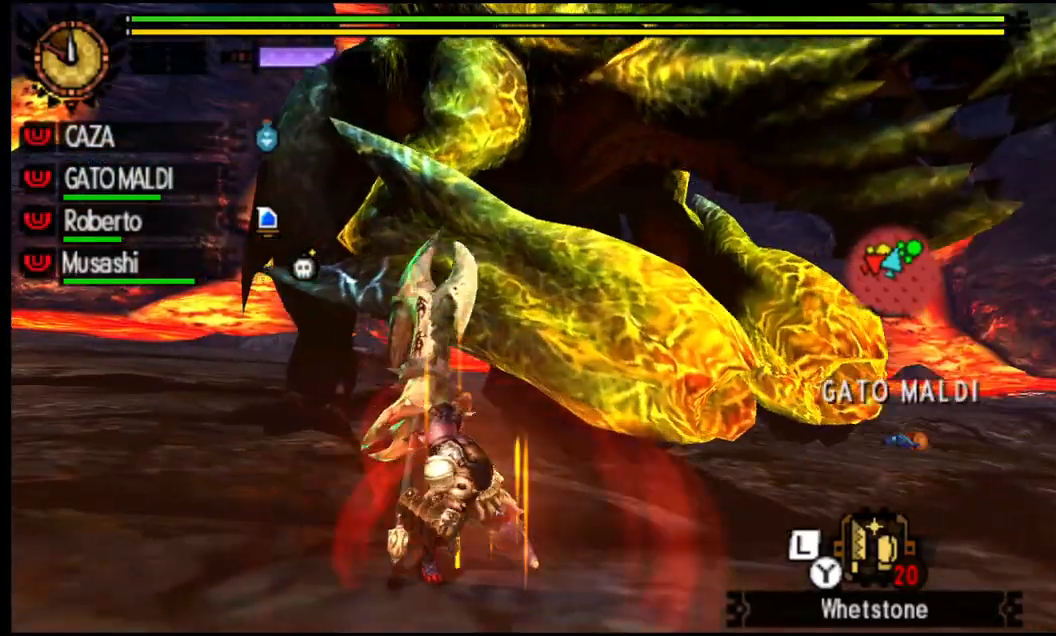
{"buttons": ["TRIANGLE"], "left_stick": "up-left", "right_stick": "center", "events": [[200, "left_stick", "up-left"]]}
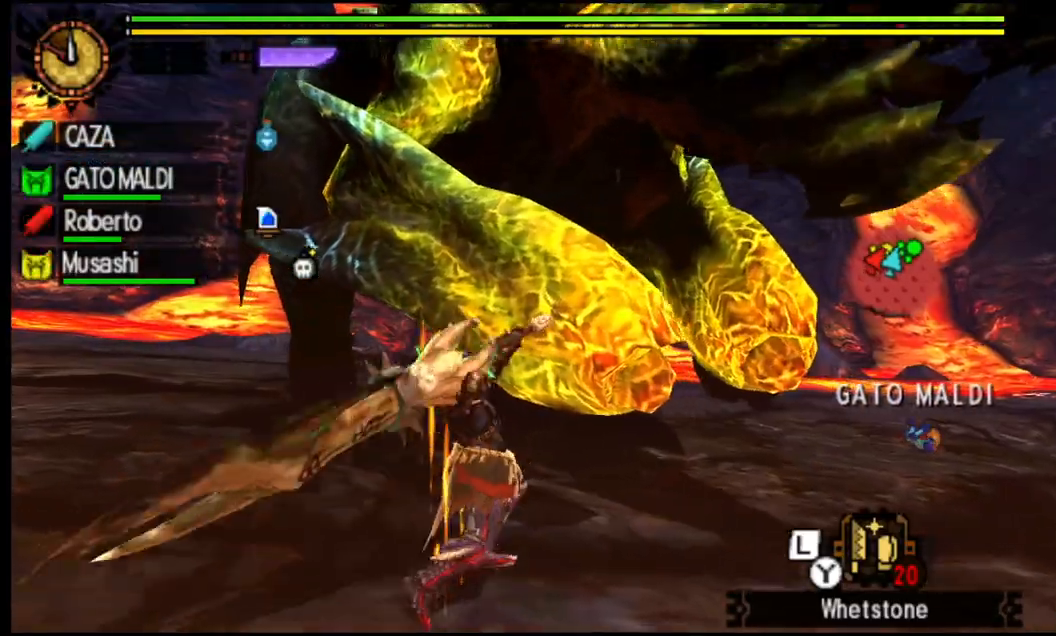
{"buttons": ["TRIANGLE"], "left_stick": "center", "right_stick": "center", "events": [[233, "left_stick", "center"]]}
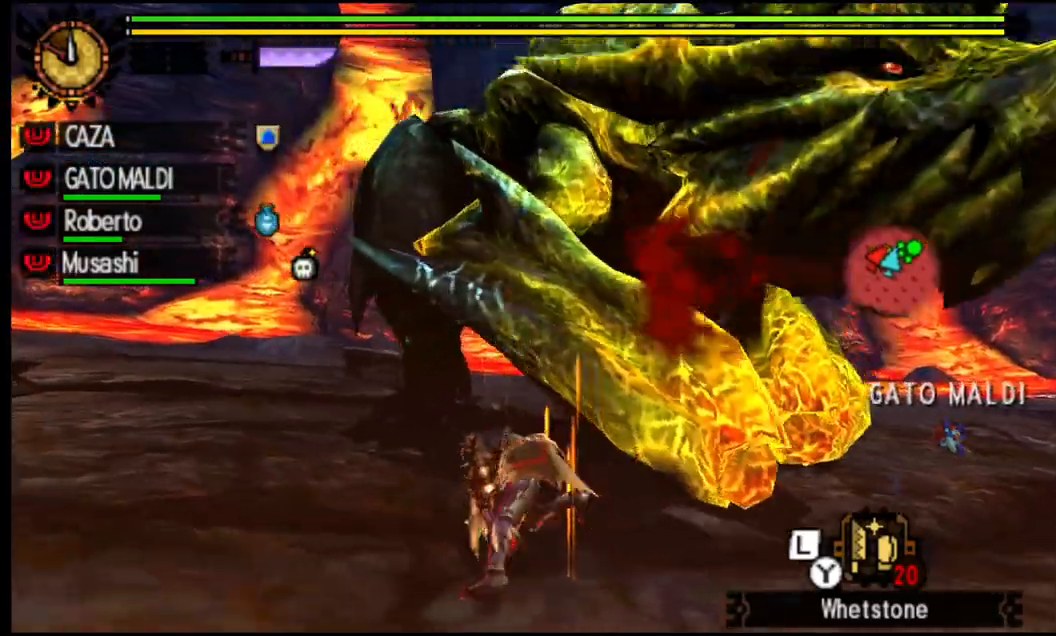
{"buttons": [], "left_stick": "up", "right_stick": "center", "events": [[100, "left_stick", "up-left"], [133, "TRIANGLE", "up"], [367, "CROSS", "down"], [467, "left_stick", "up"], [500, "CROSS", "up"]]}
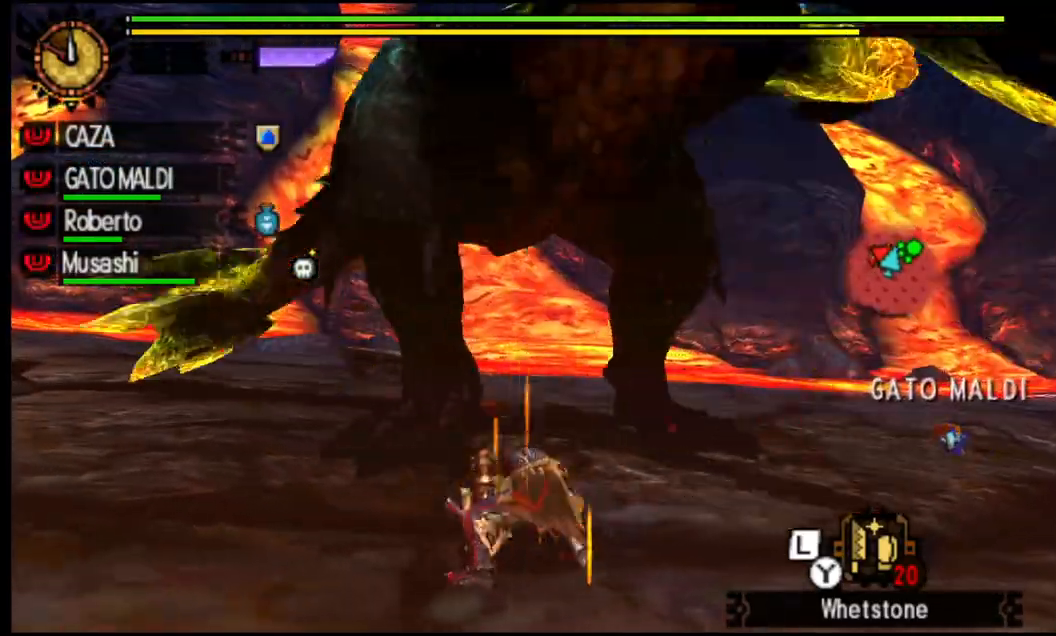
{"buttons": ["CROSS"], "left_stick": "up", "right_stick": "right", "events": [[67, "CROSS", "down"], [350, "right_stick", "right"]]}
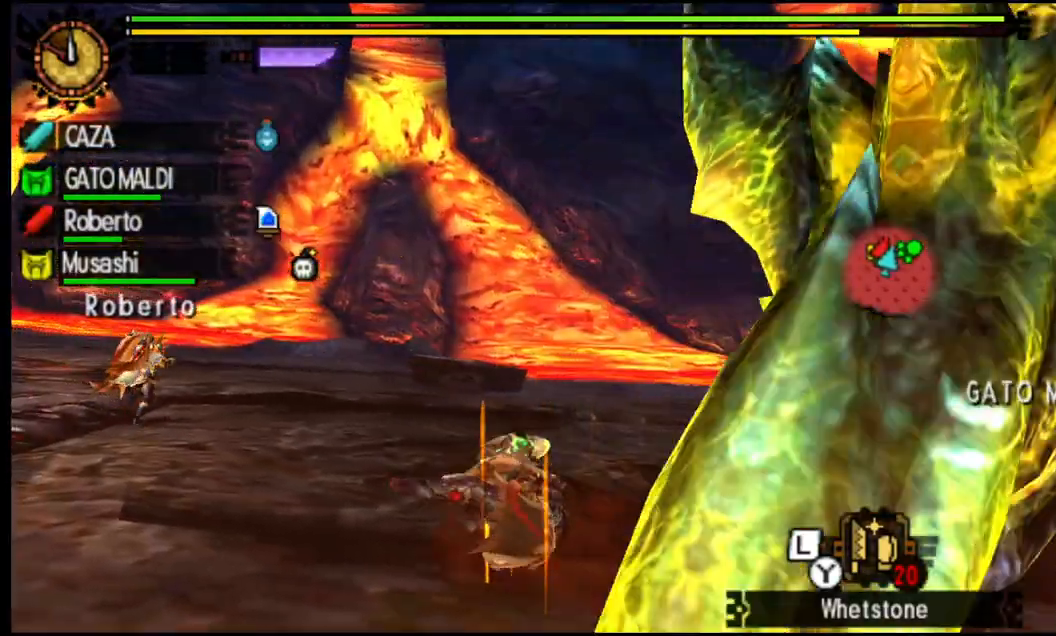
{"buttons": ["SQUARE"], "left_stick": "down-left", "right_stick": "center", "events": [[33, "CROSS", "up"], [67, "left_stick", "center"], [150, "left_stick", "down-left"], [433, "right_stick", "center"], [467, "SQUARE", "down"]]}
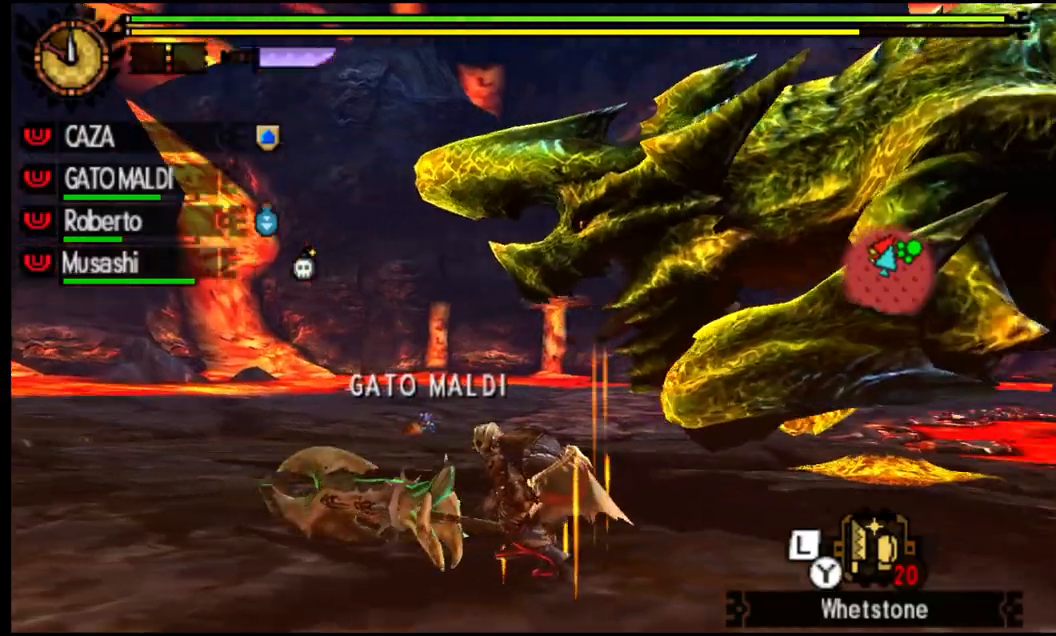
{"buttons": [], "left_stick": "down-left", "right_stick": "center", "events": [[100, "SQUARE", "up"], [167, "SQUARE", "down"], [300, "SQUARE", "up"], [350, "SQUARE", "down"], [483, "SQUARE", "up"]]}